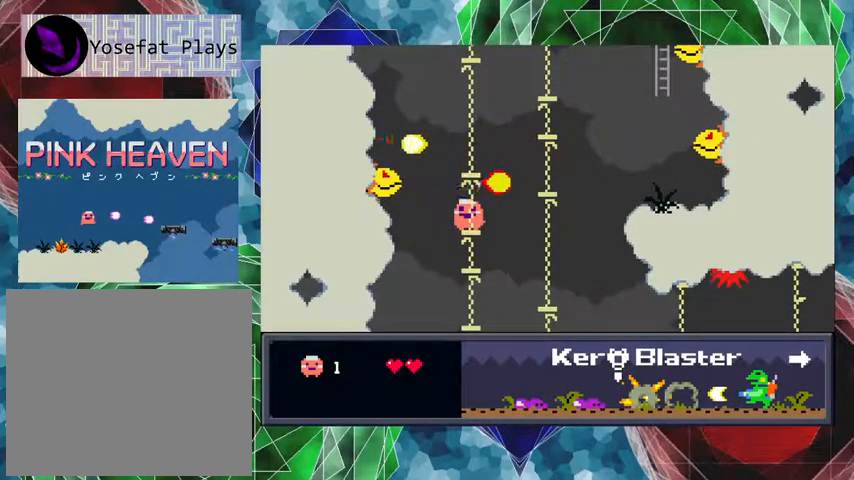
Gameplay with a controller (Nintendo layout); each line is a JSON object with the inputs held at the frame after it. "events" lists button and stick changes between this image and that frame as [ms after this image, input, new state], when the widget could be followed in between. Not read: L3 R3 left_stick.
{"buttons": ["Y"], "events": [[100, "B", "down"], [133, "Y", "down"], [200, "B", "up"]]}
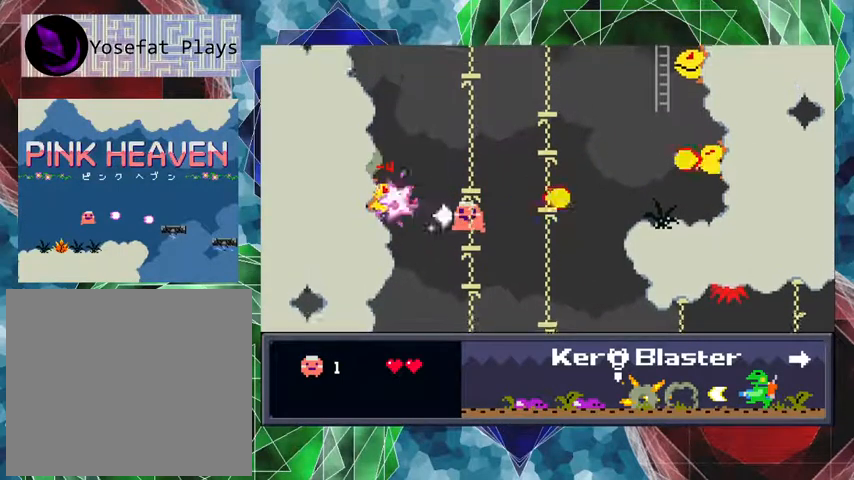
{"buttons": [], "events": [[267, "Y", "up"]]}
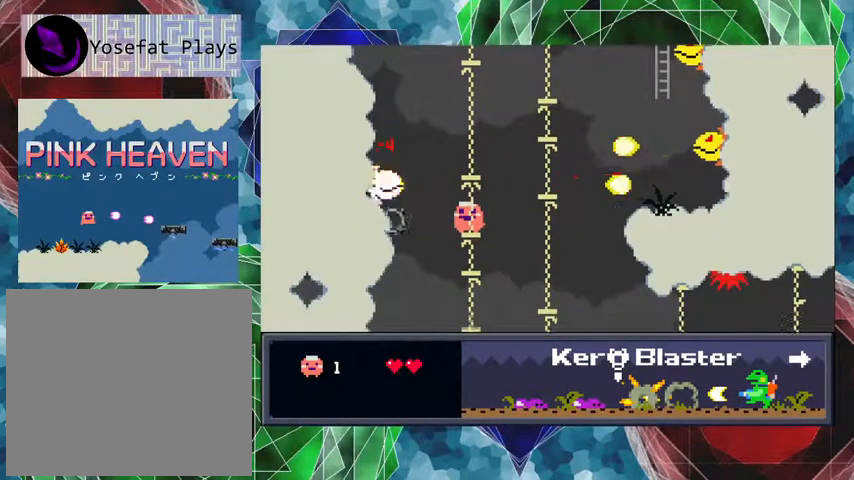
{"buttons": [], "events": []}
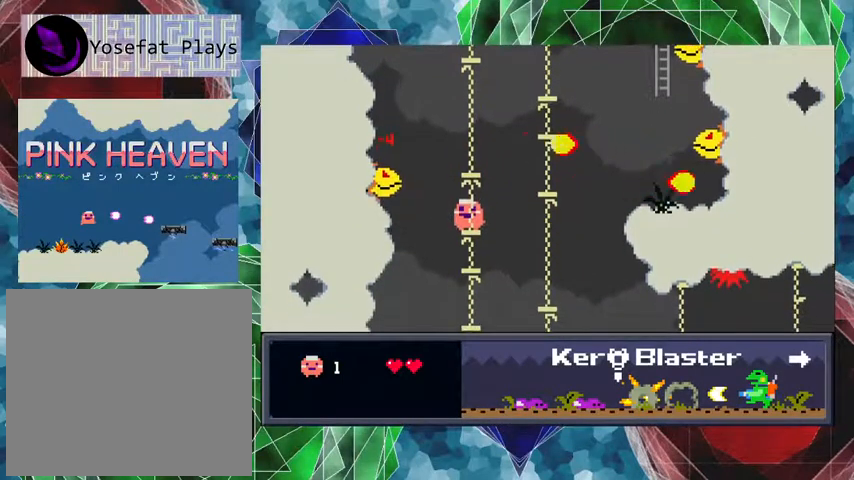
{"buttons": [], "events": []}
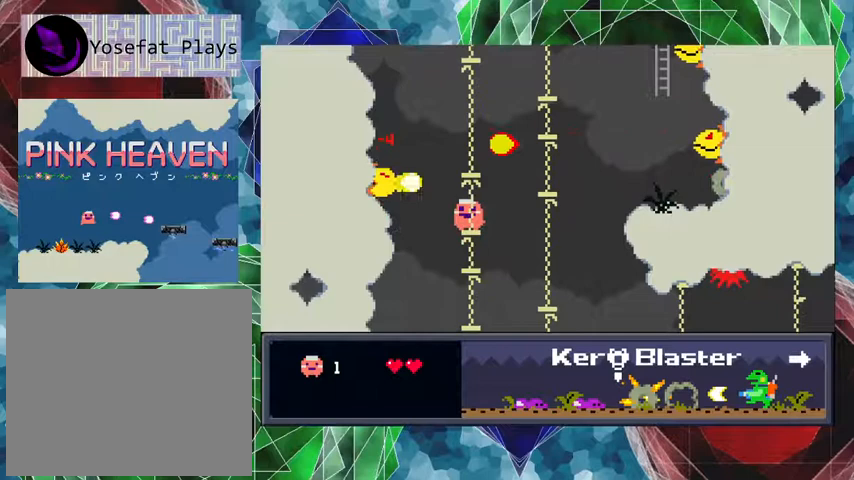
{"buttons": [], "events": []}
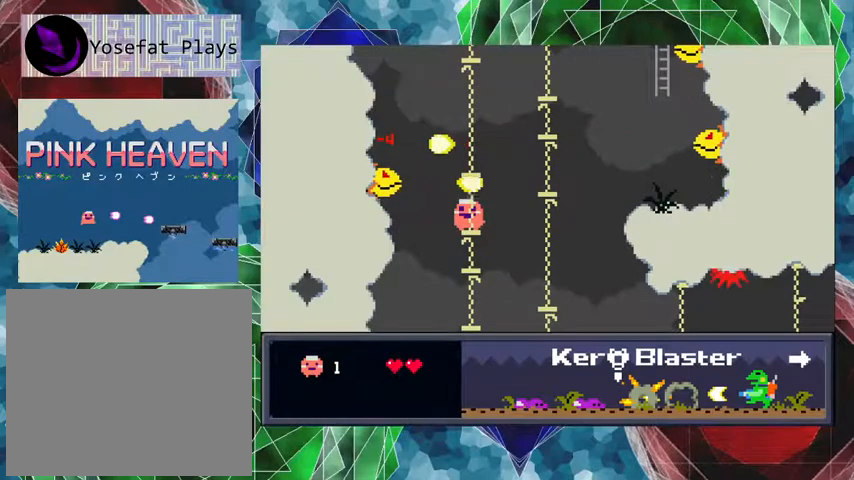
{"buttons": ["Y"], "events": [[300, "B", "down"], [367, "Y", "down"], [467, "B", "up"]]}
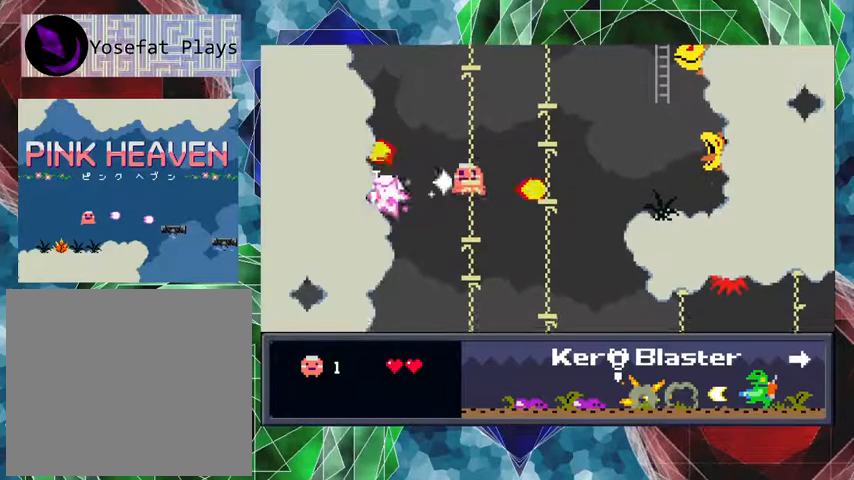
{"buttons": [], "events": [[500, "Y", "up"]]}
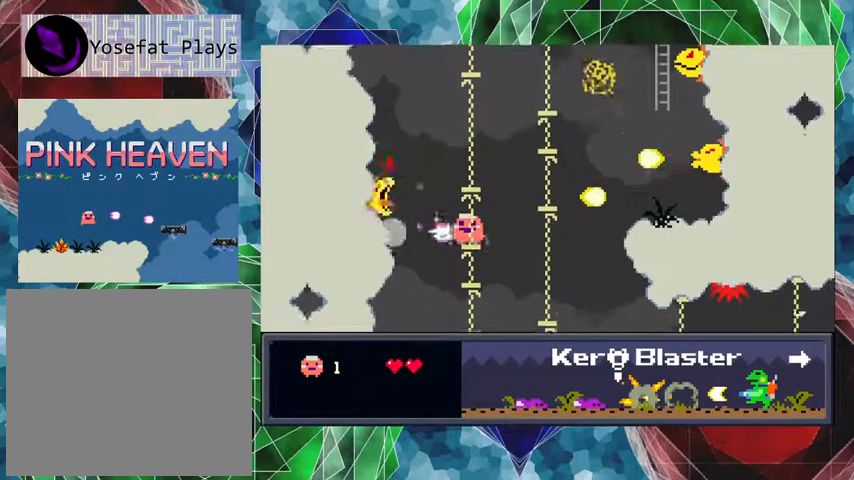
{"buttons": [], "events": []}
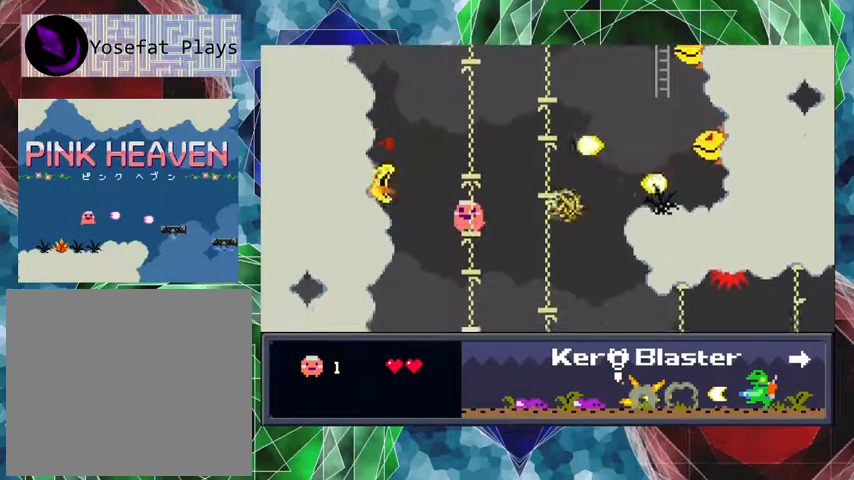
{"buttons": [], "events": []}
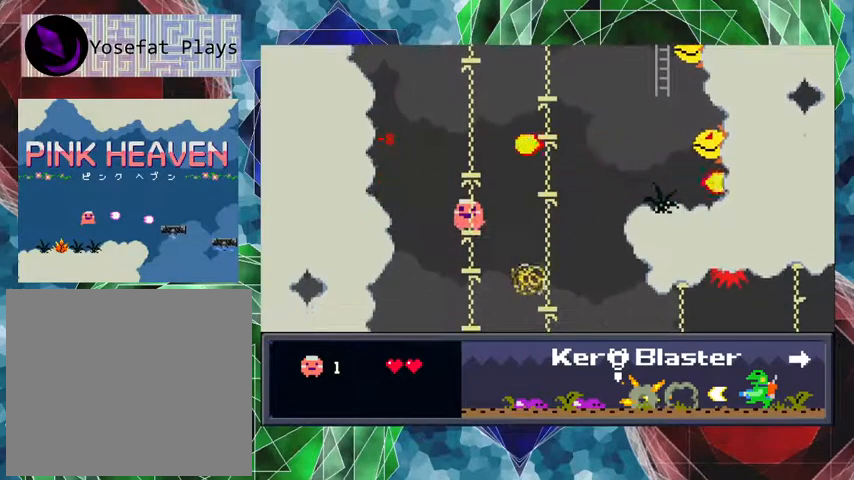
{"buttons": [], "events": []}
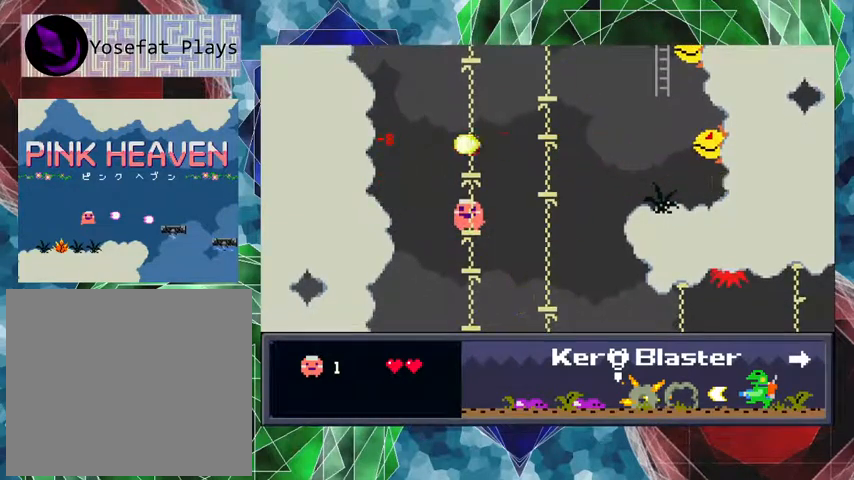
{"buttons": ["B"], "events": [[333, "B", "down"]]}
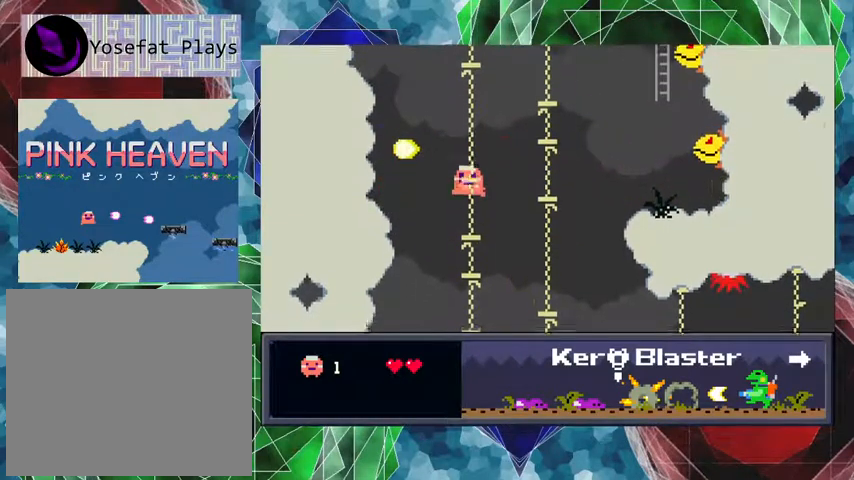
{"buttons": [], "events": [[400, "B", "up"]]}
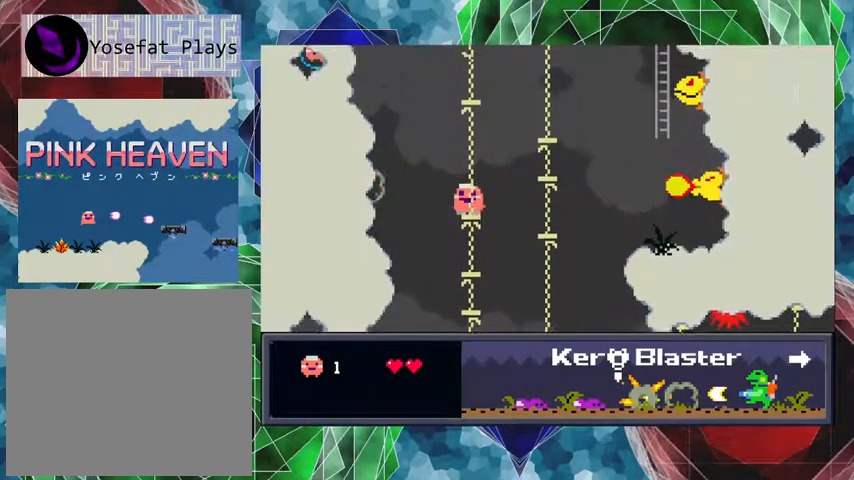
{"buttons": [], "events": [[200, "DPAD_RIGHT", "down"], [233, "DPAD_RIGHT", "up"]]}
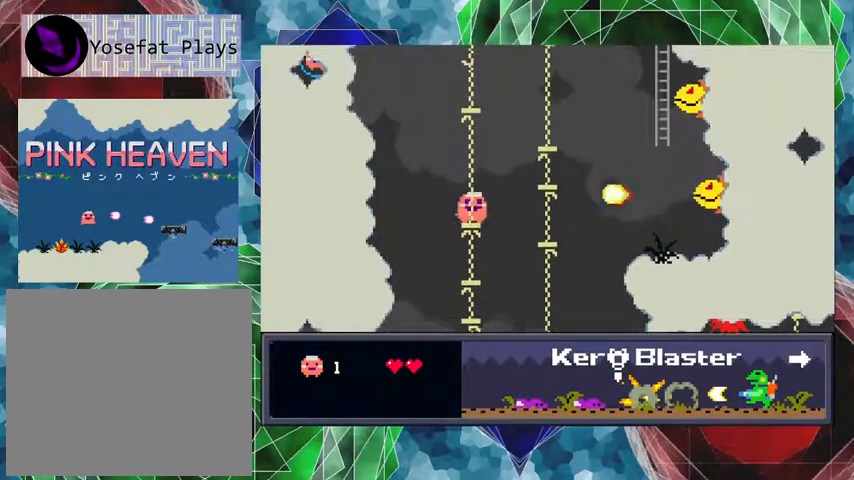
{"buttons": ["B", "DPAD_UP", "DPAD_RIGHT"], "events": [[400, "B", "down"], [400, "DPAD_RIGHT", "down"], [433, "DPAD_UP", "down"]]}
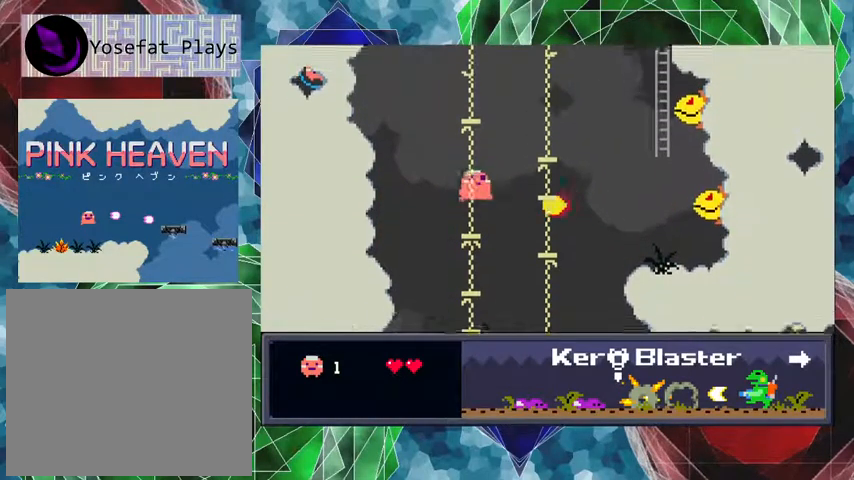
{"buttons": ["B", "DPAD_RIGHT"], "events": [[233, "DPAD_UP", "up"]]}
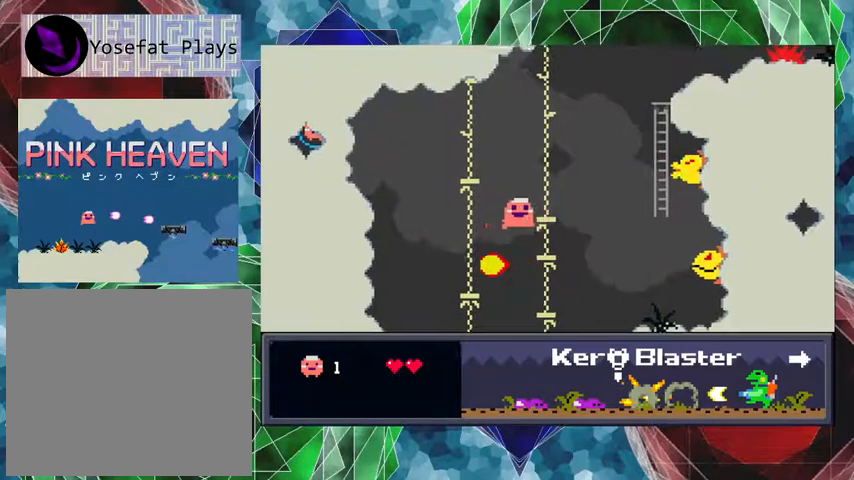
{"buttons": [], "events": [[67, "DPAD_RIGHT", "up"], [133, "B", "up"], [367, "DPAD_LEFT", "down"], [500, "DPAD_LEFT", "up"]]}
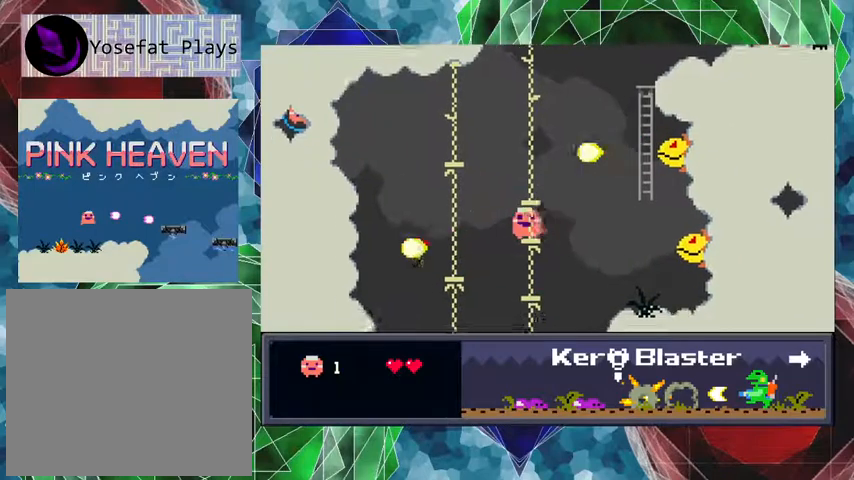
{"buttons": ["Y"], "events": [[300, "DPAD_RIGHT", "down"], [367, "DPAD_RIGHT", "up"], [433, "Y", "down"]]}
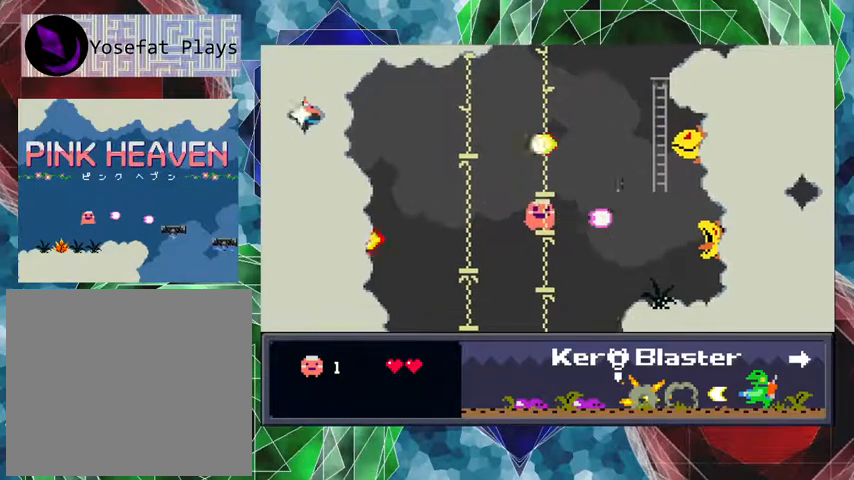
{"buttons": ["Y"], "events": []}
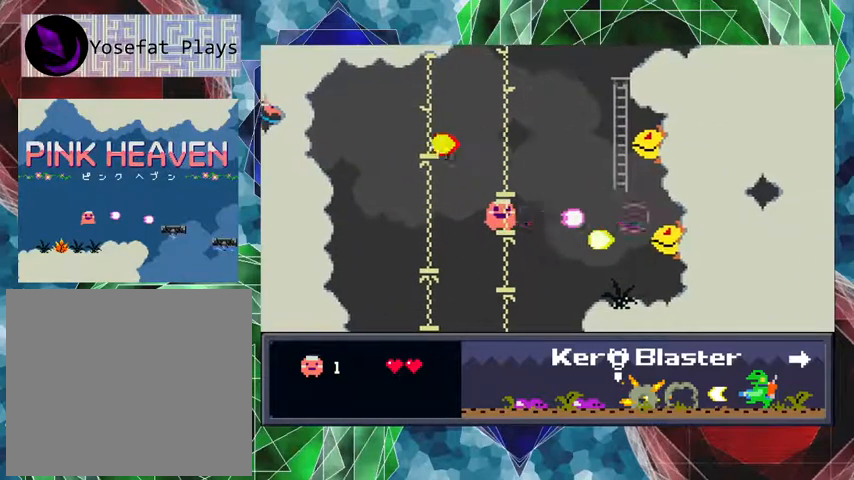
{"buttons": ["B", "Y"], "events": [[33, "B", "down"]]}
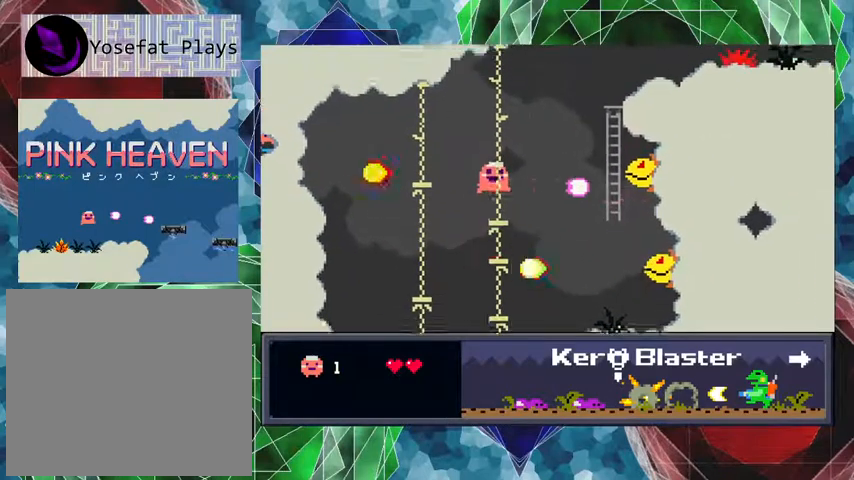
{"buttons": ["Y"], "events": [[200, "DPAD_RIGHT", "down"], [267, "B", "up"], [267, "DPAD_RIGHT", "up"]]}
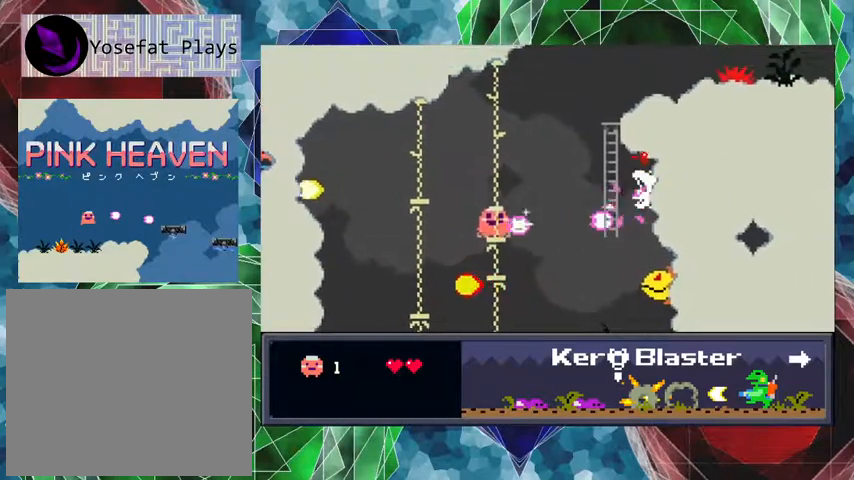
{"buttons": ["Y"], "events": [[67, "B", "down"], [167, "B", "up"]]}
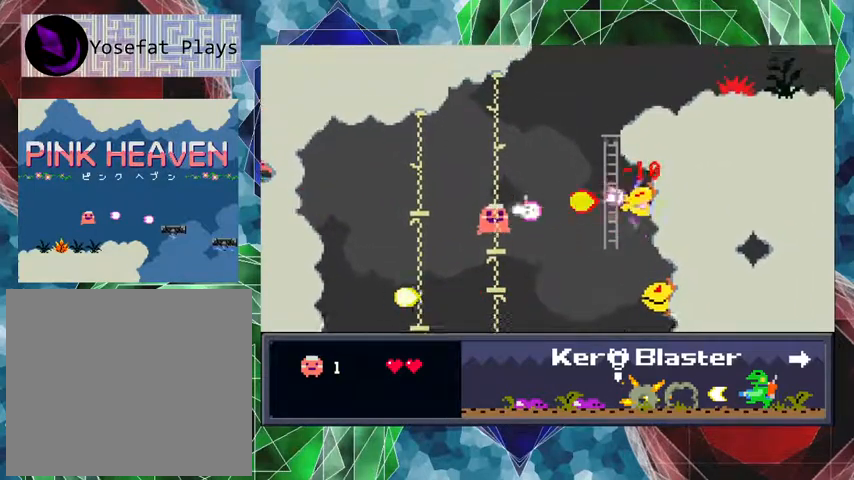
{"buttons": [], "events": [[400, "Y", "up"]]}
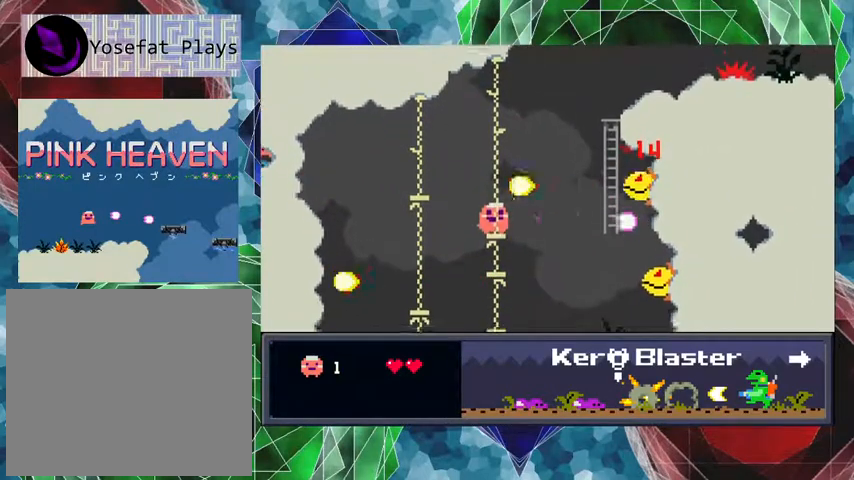
{"buttons": [], "events": []}
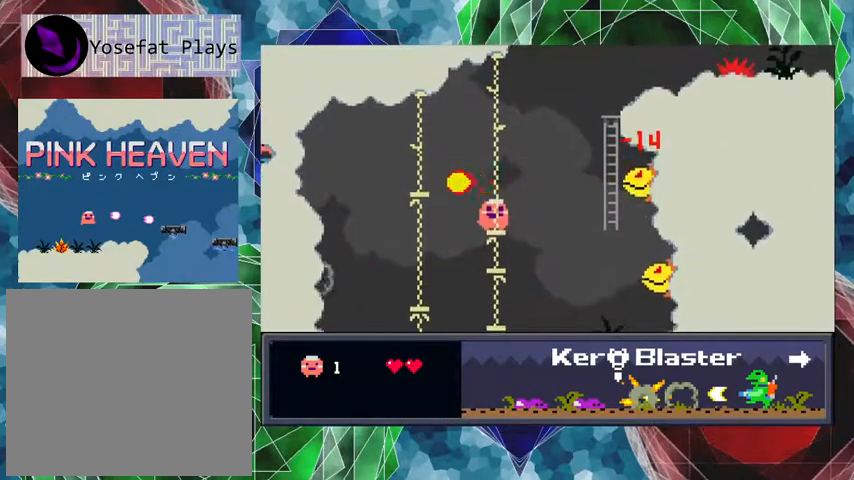
{"buttons": ["Y"], "events": [[133, "B", "down"], [233, "Y", "down"], [267, "B", "up"]]}
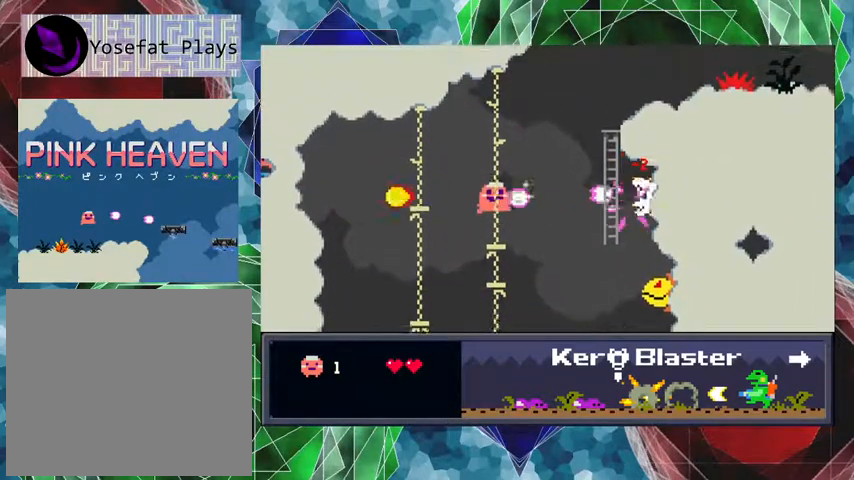
{"buttons": ["B", "DPAD_LEFT"], "events": [[300, "Y", "up"], [500, "B", "down"], [500, "DPAD_LEFT", "down"]]}
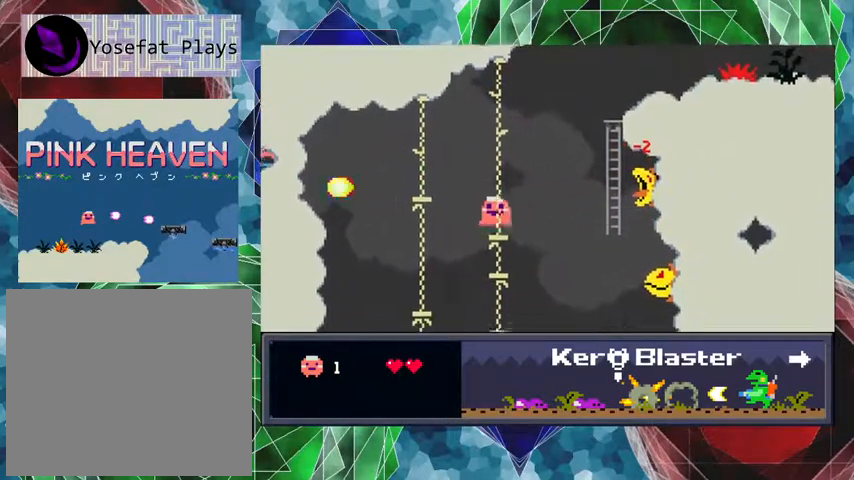
{"buttons": [], "events": [[467, "B", "up"], [500, "DPAD_LEFT", "up"]]}
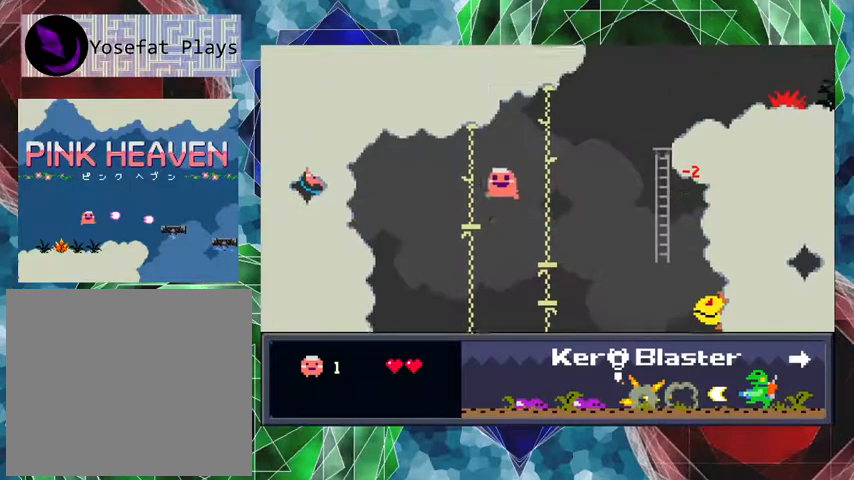
{"buttons": [], "events": []}
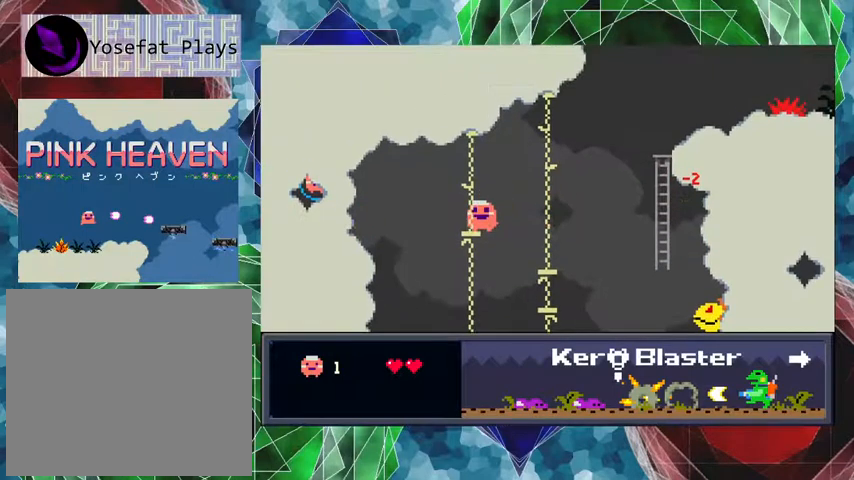
{"buttons": ["B", "DPAD_LEFT"], "events": [[67, "DPAD_LEFT", "down"], [267, "B", "down"]]}
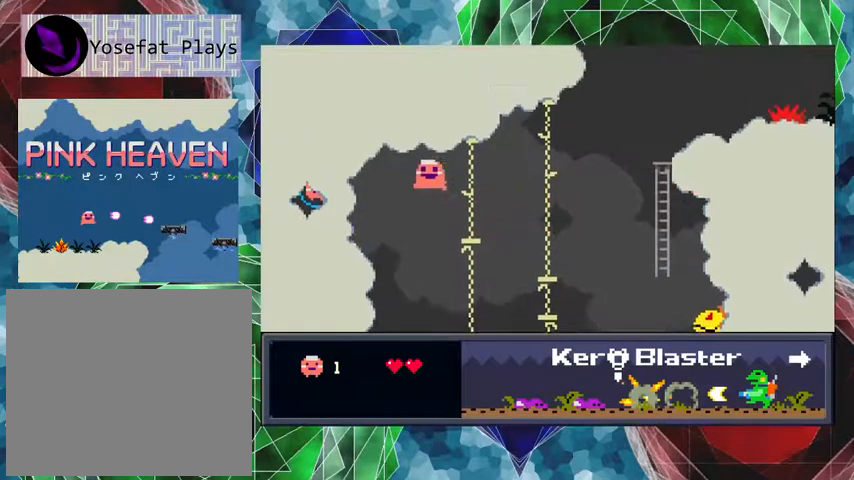
{"buttons": ["B", "DPAD_LEFT"], "events": []}
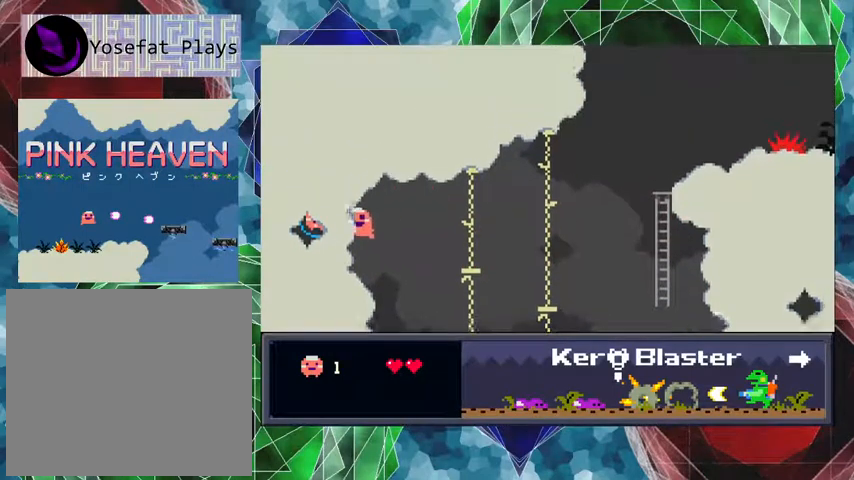
{"buttons": [], "events": [[33, "B", "up"], [433, "DPAD_LEFT", "up"]]}